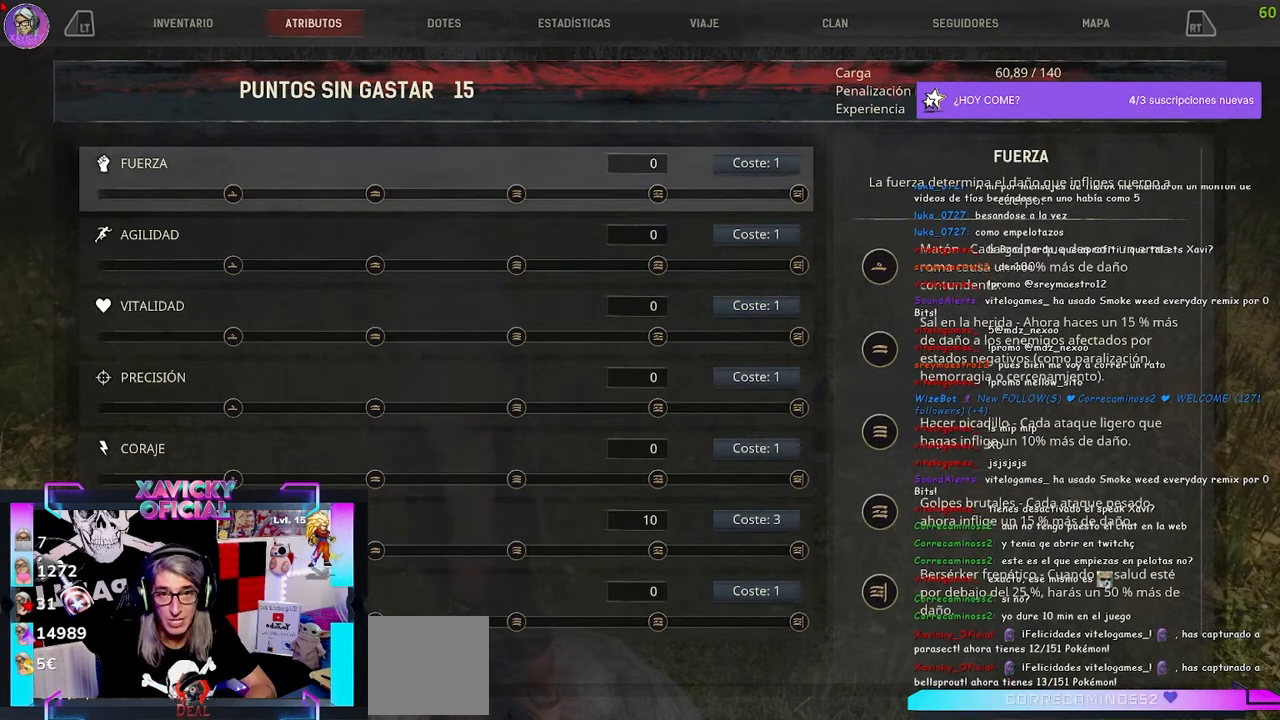
Gameplay with a controller (Xbox layout); each line is a JSON object with the inputs held at the frame after it. "events" lists button and stick changes between this image and that frame as [ms after this image, input, new state], when the widget could be followed in between. Not read: R3.
{"buttons": [], "left_stick": "center", "right_stick": "center", "events": []}
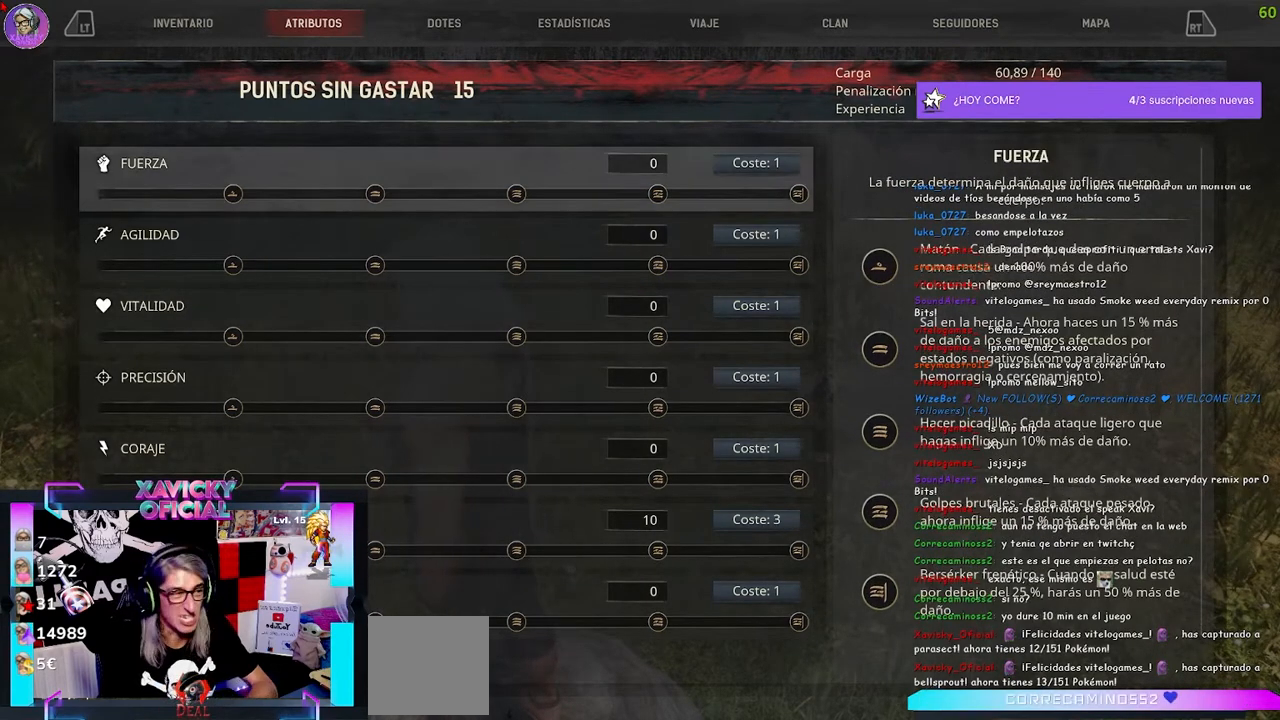
{"buttons": [], "left_stick": "center", "right_stick": "center", "events": []}
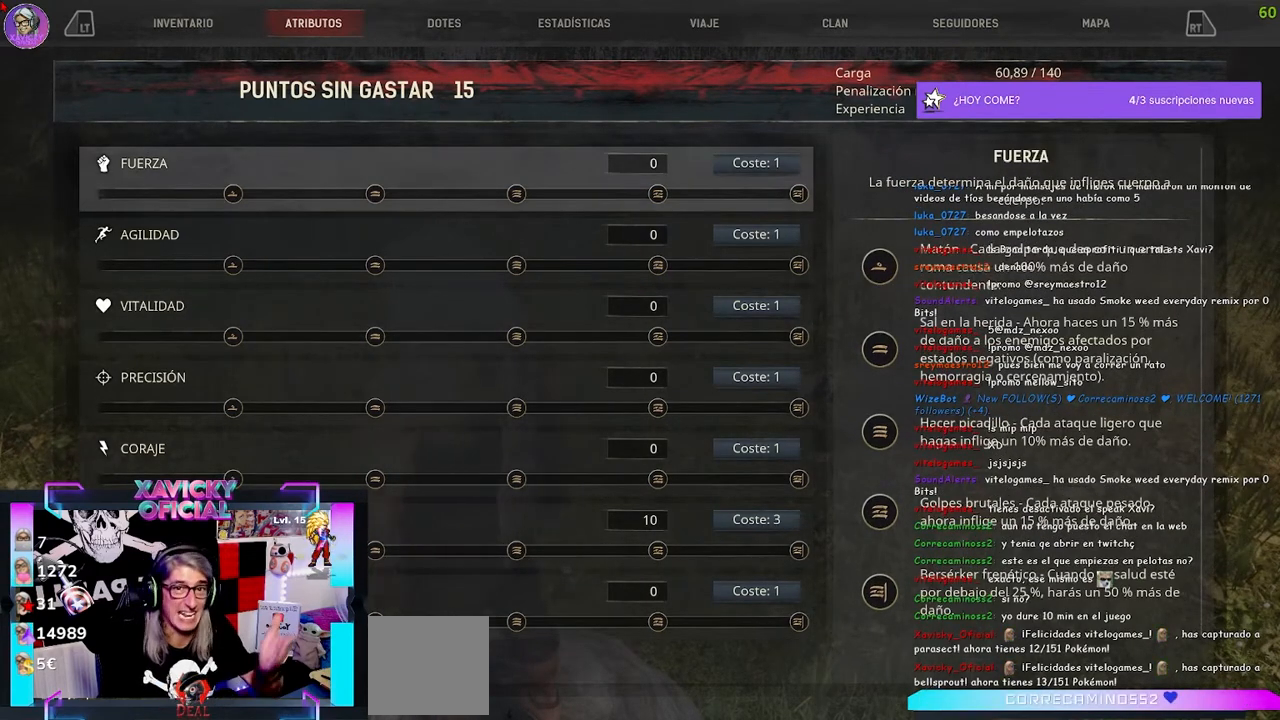
{"buttons": [], "left_stick": "center", "right_stick": "center", "events": []}
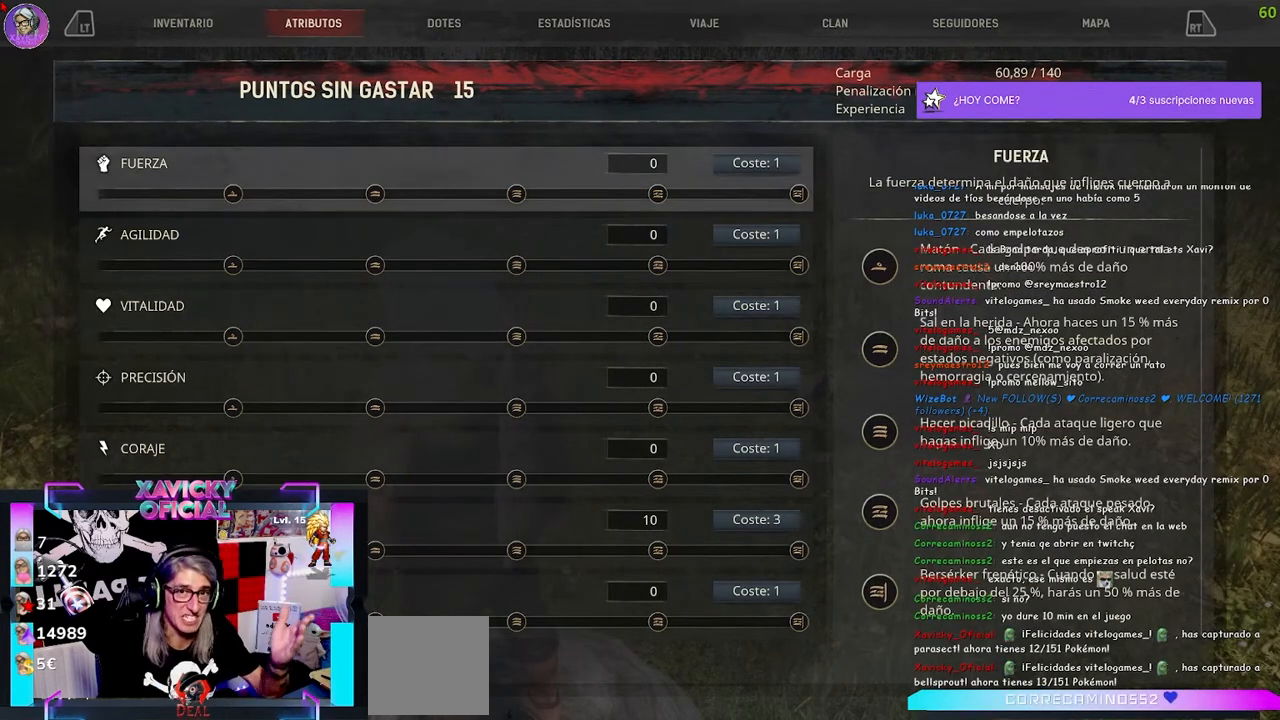
{"buttons": [], "left_stick": "center", "right_stick": "center", "events": []}
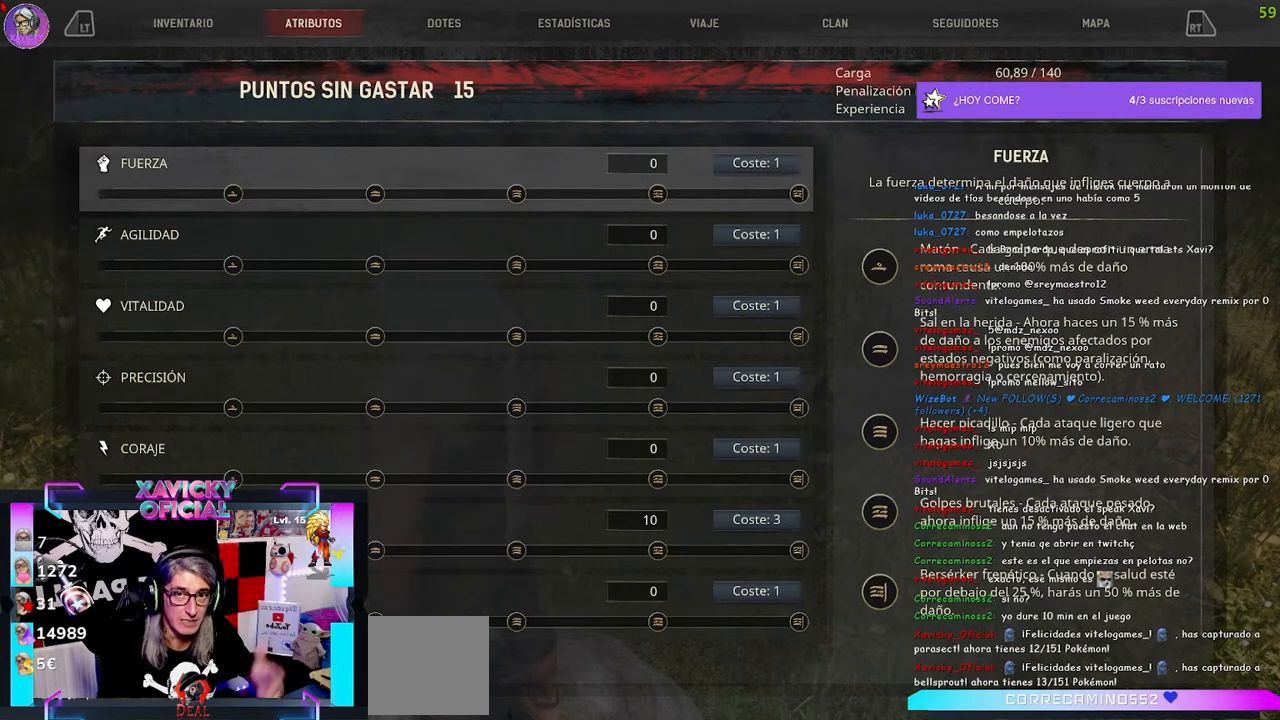
{"buttons": [], "left_stick": "center", "right_stick": "center", "events": [[233, "R2", "down"], [333, "R2", "up"]]}
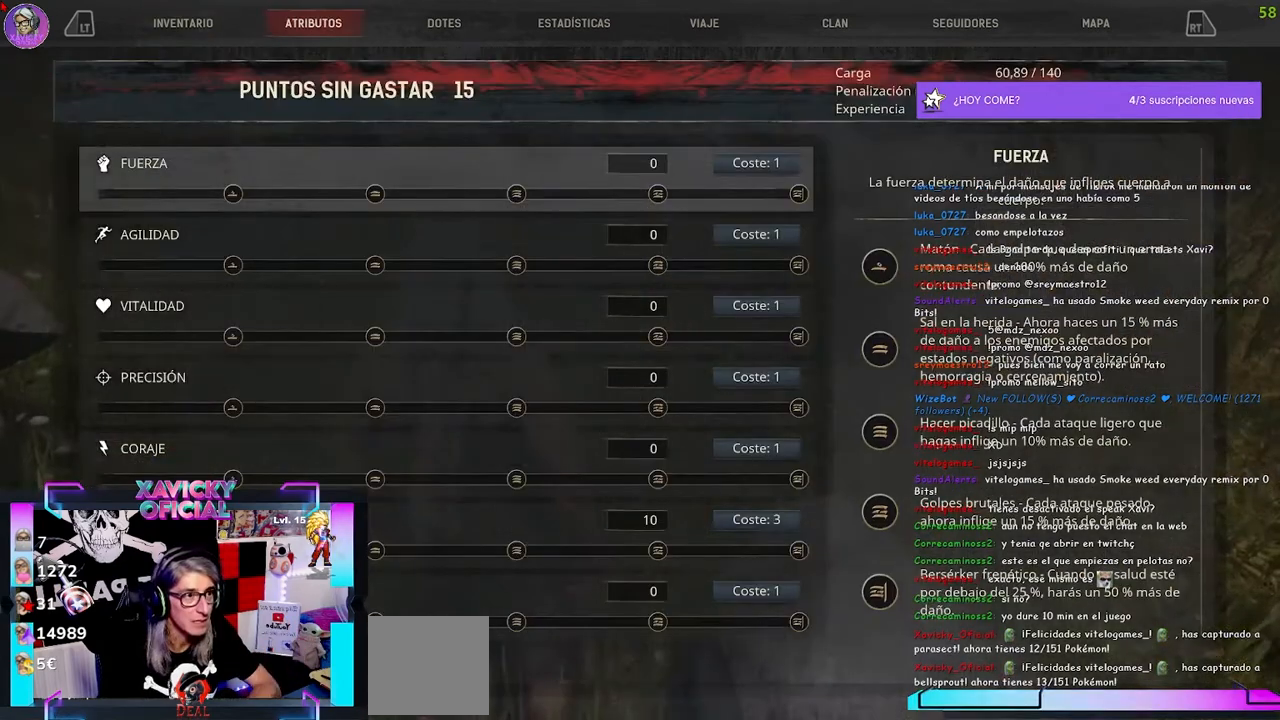
{"buttons": [], "left_stick": "center", "right_stick": "center", "events": []}
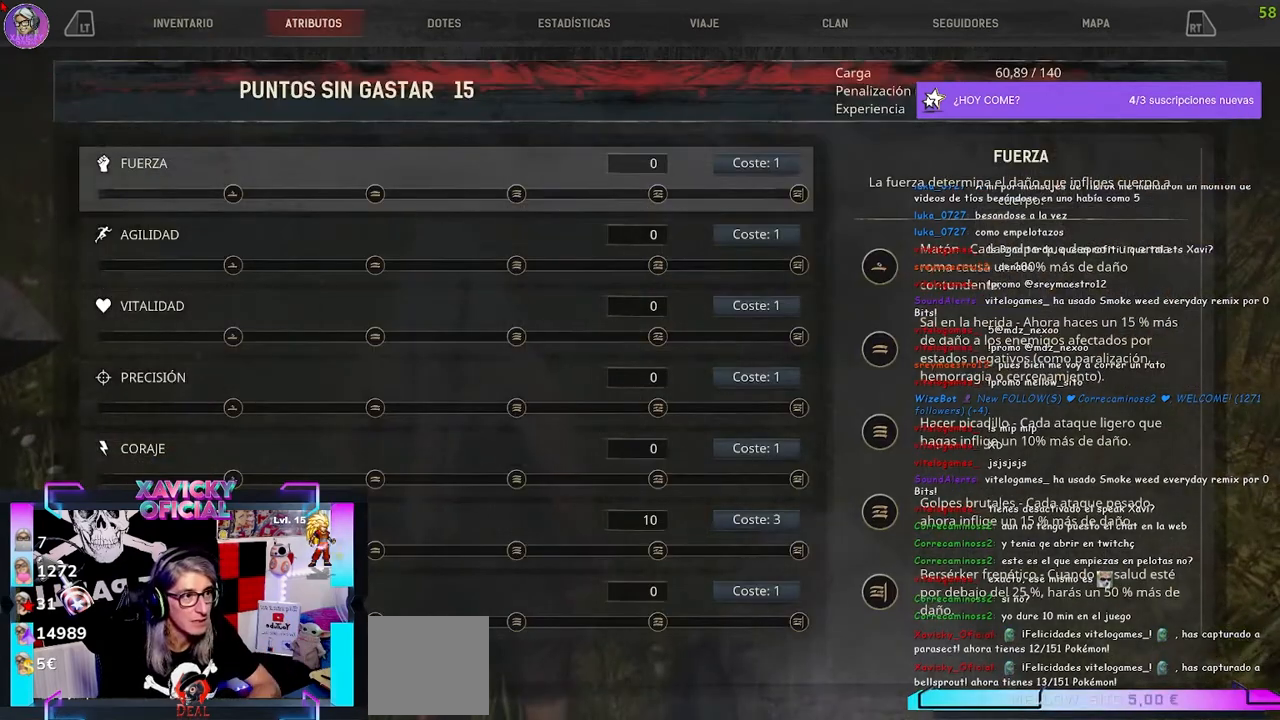
{"buttons": [], "left_stick": "center", "right_stick": "center", "events": []}
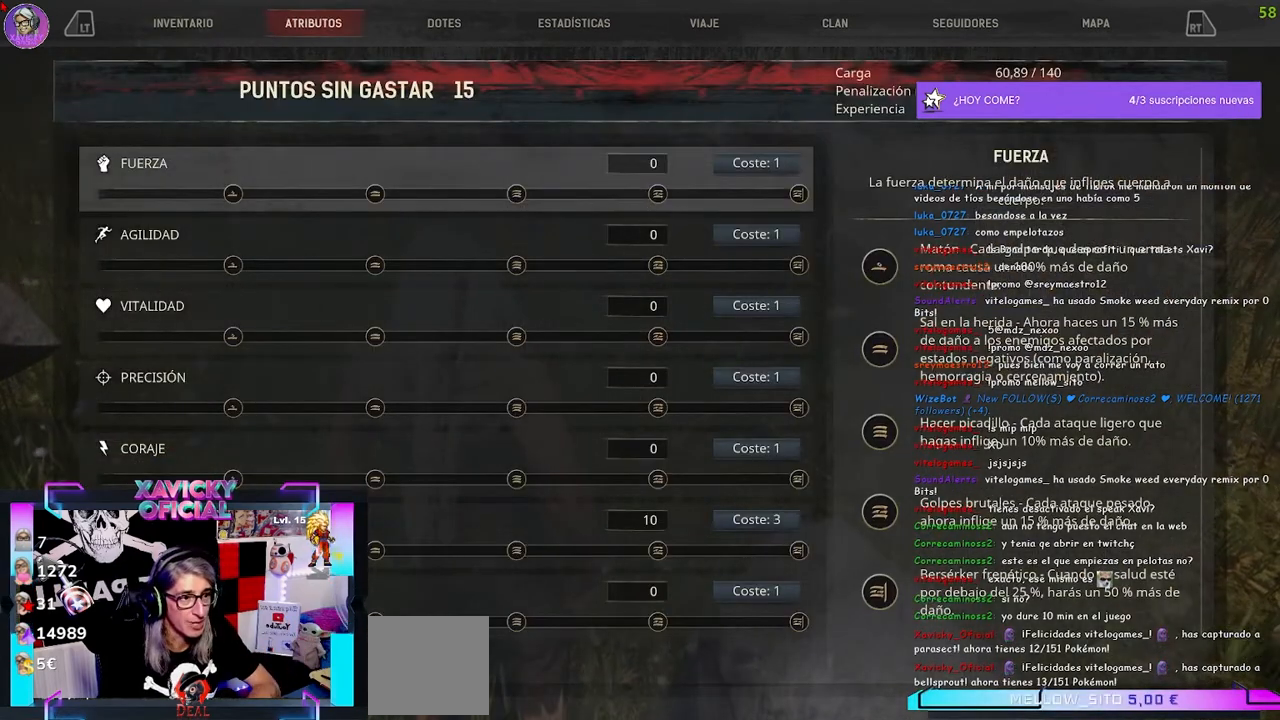
{"buttons": [], "left_stick": "center", "right_stick": "center", "events": []}
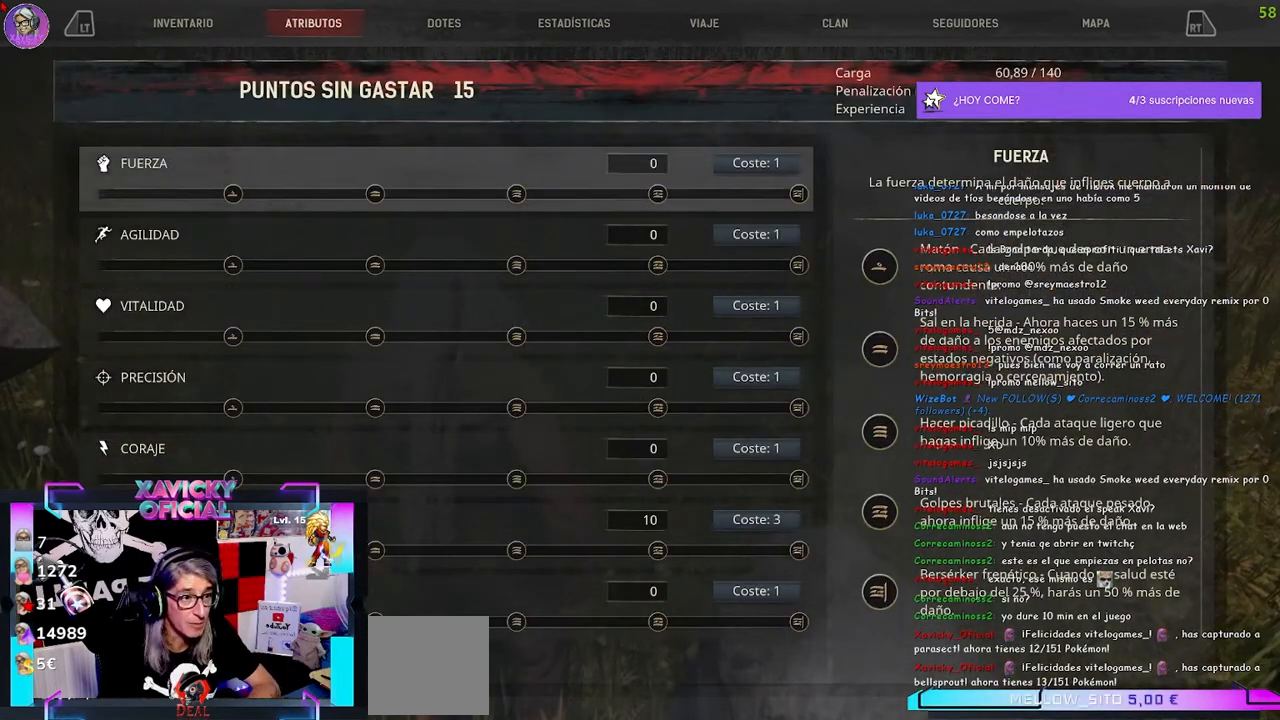
{"buttons": ["DPAD_DOWN"], "left_stick": "center", "right_stick": "center", "events": [[500, "DPAD_DOWN", "down"]]}
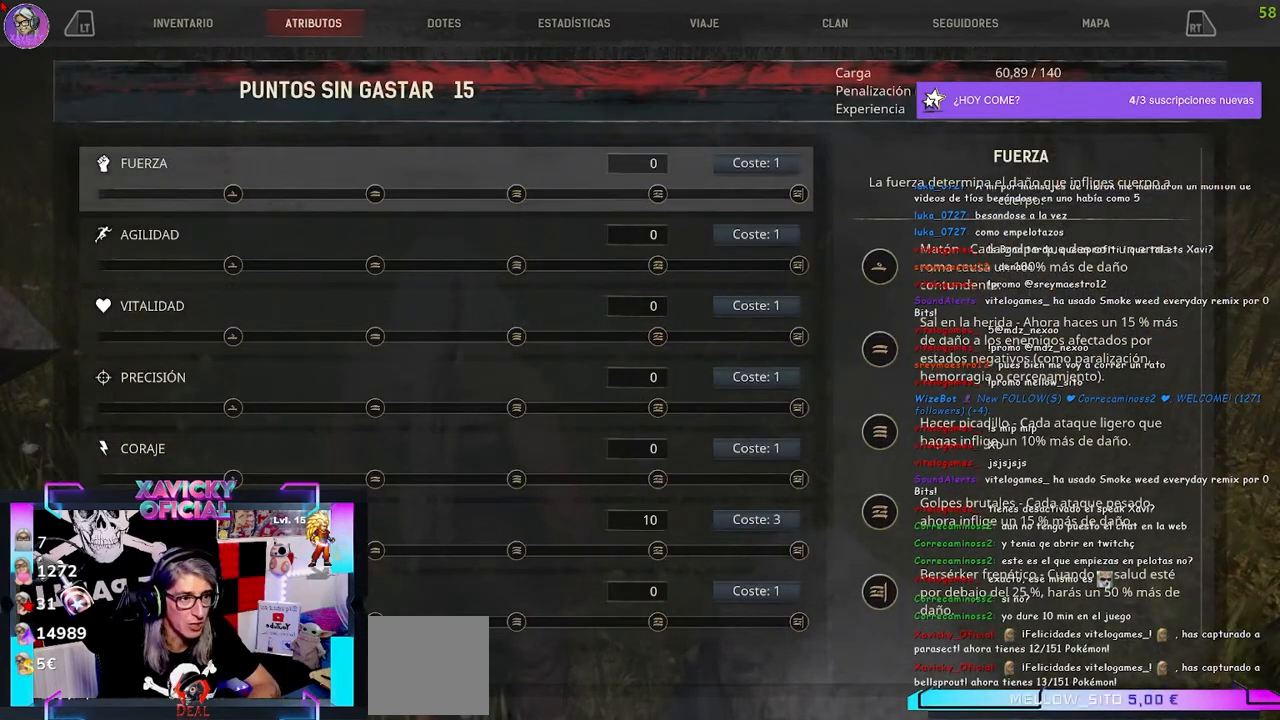
{"buttons": [], "left_stick": "center", "right_stick": "center", "events": [[133, "DPAD_DOWN", "up"], [333, "DPAD_DOWN", "down"], [467, "DPAD_DOWN", "up"]]}
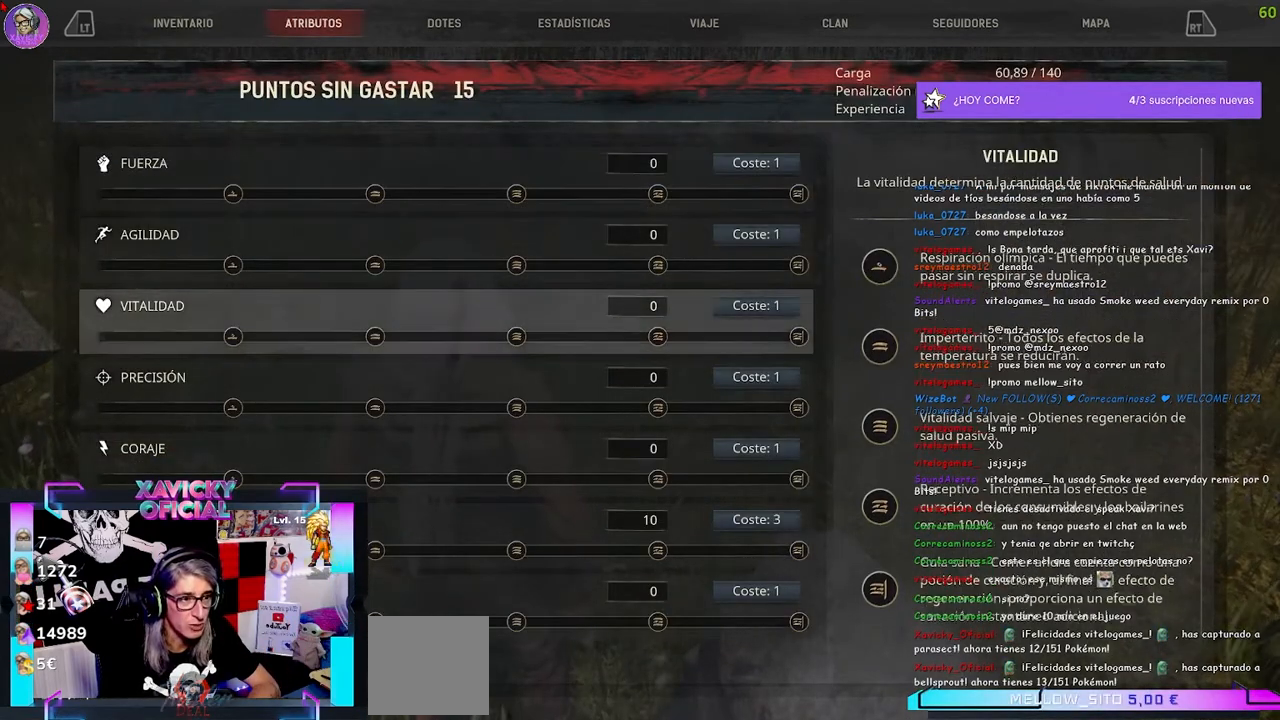
{"buttons": [], "left_stick": "center", "right_stick": "center", "events": []}
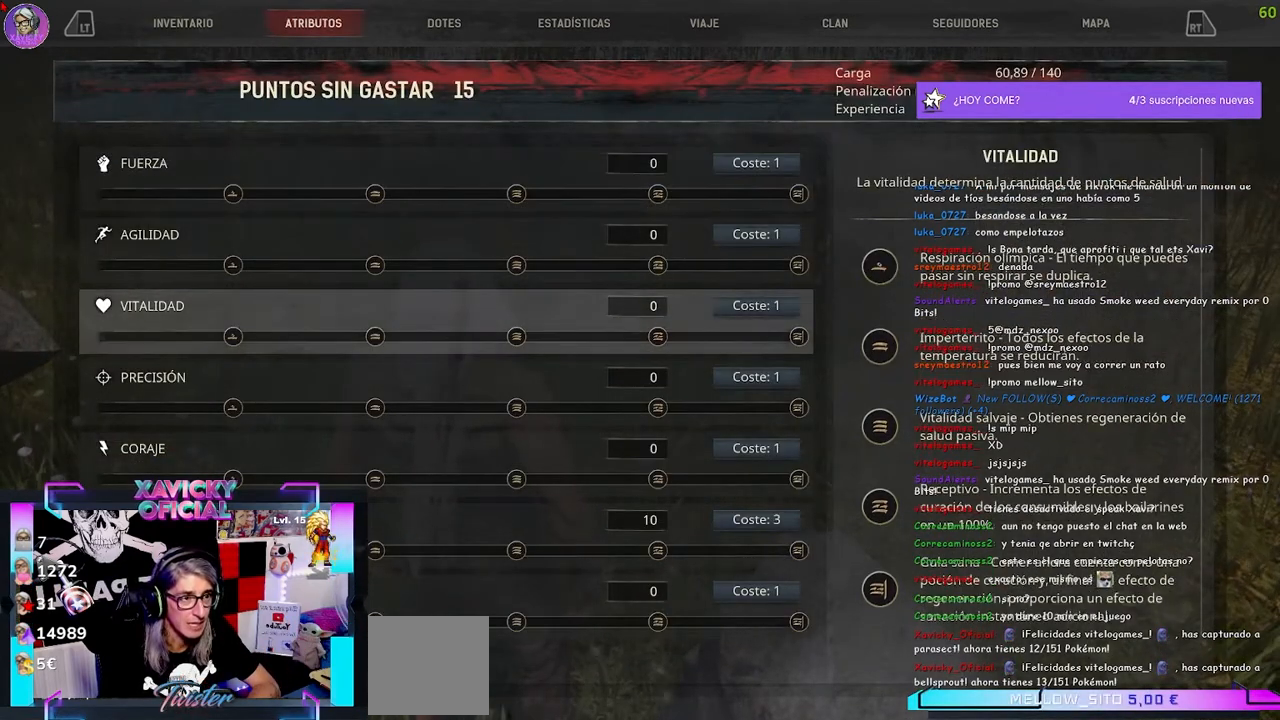
{"buttons": [], "left_stick": "center", "right_stick": "center", "events": []}
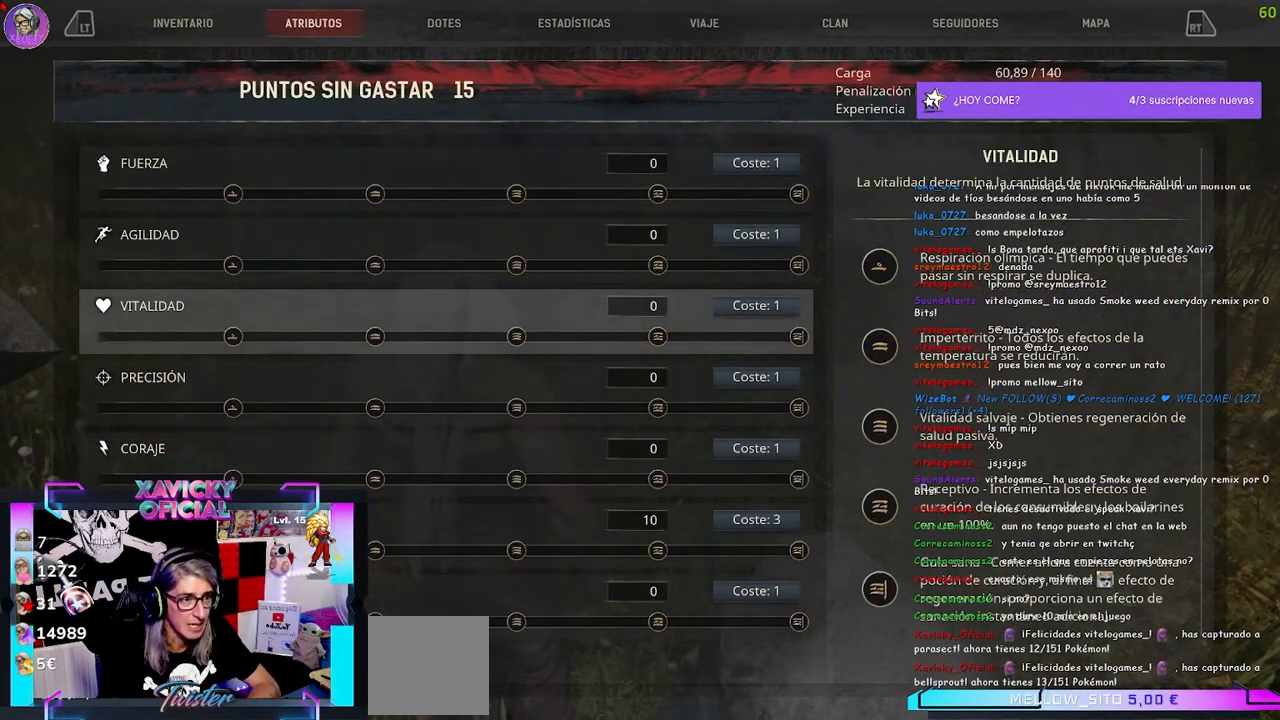
{"buttons": [], "left_stick": "center", "right_stick": "center", "events": [[367, "DPAD_DOWN", "down"], [467, "DPAD_DOWN", "up"]]}
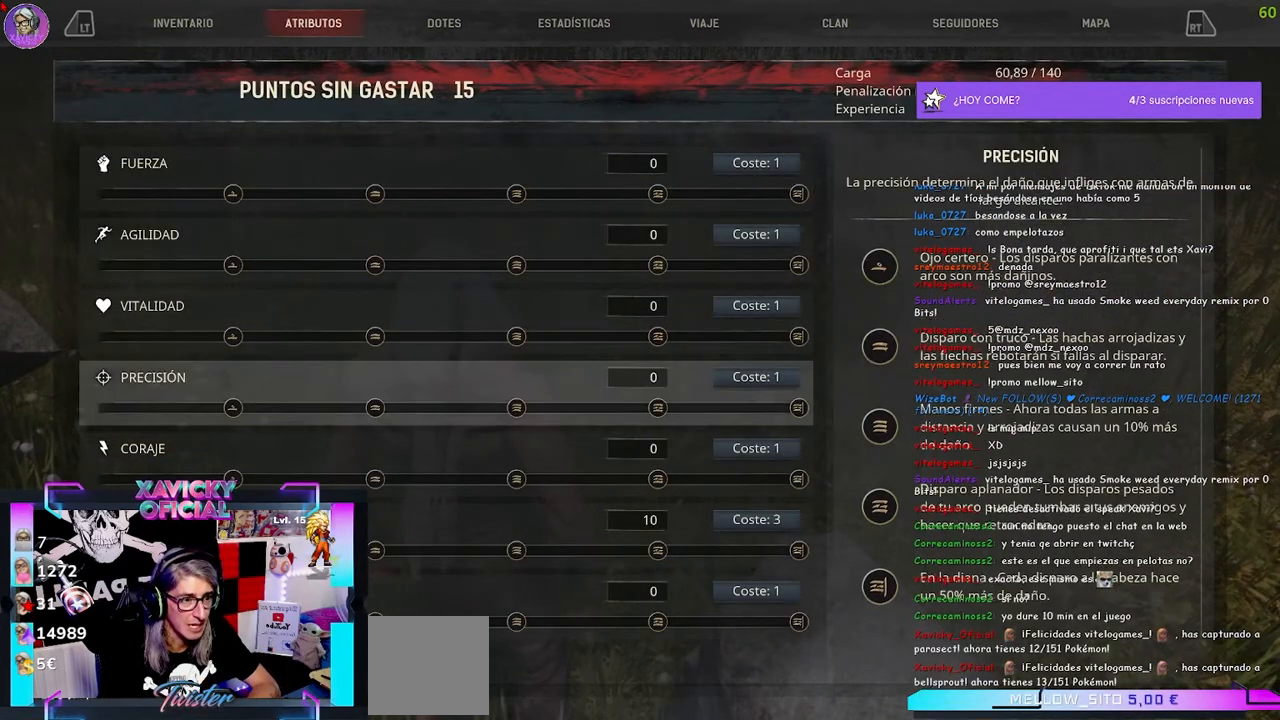
{"buttons": [], "left_stick": "center", "right_stick": "center", "events": [[67, "DPAD_DOWN", "down"], [133, "DPAD_DOWN", "up"], [233, "DPAD_DOWN", "down"], [333, "DPAD_DOWN", "up"], [400, "DPAD_DOWN", "down"], [500, "DPAD_DOWN", "up"]]}
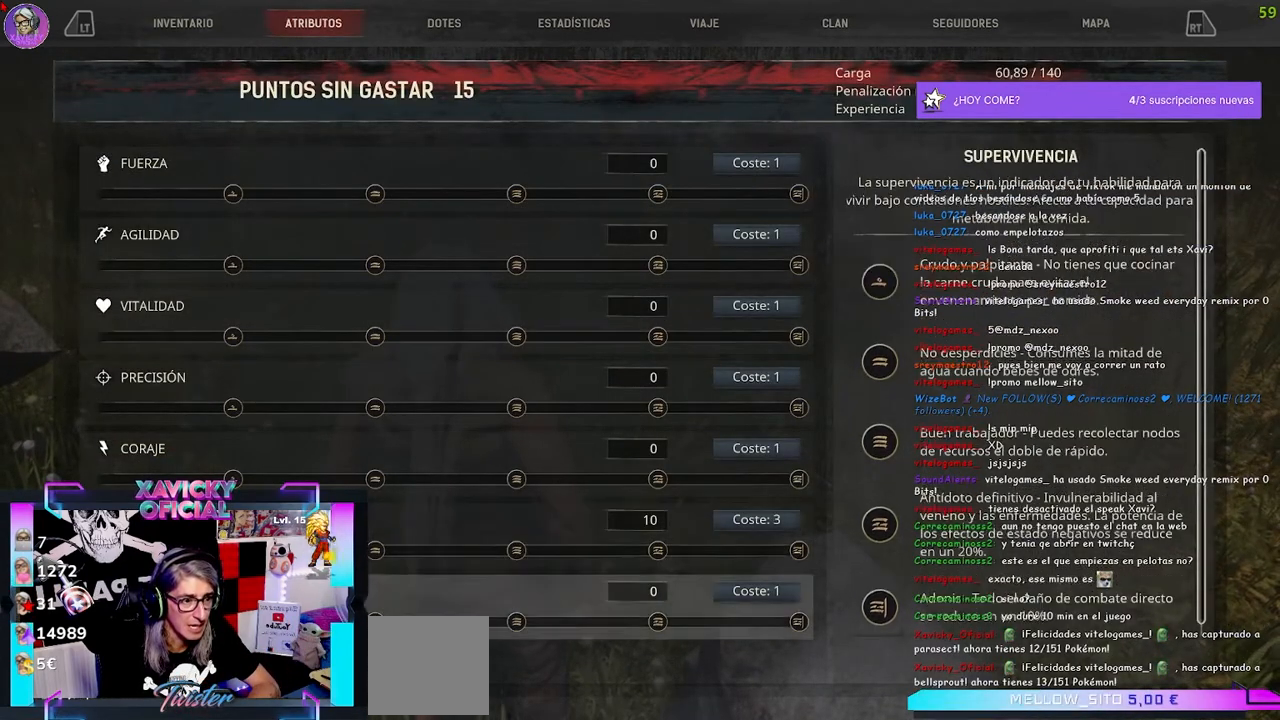
{"buttons": ["A"], "left_stick": "center", "right_stick": "center", "events": [[467, "A", "down"]]}
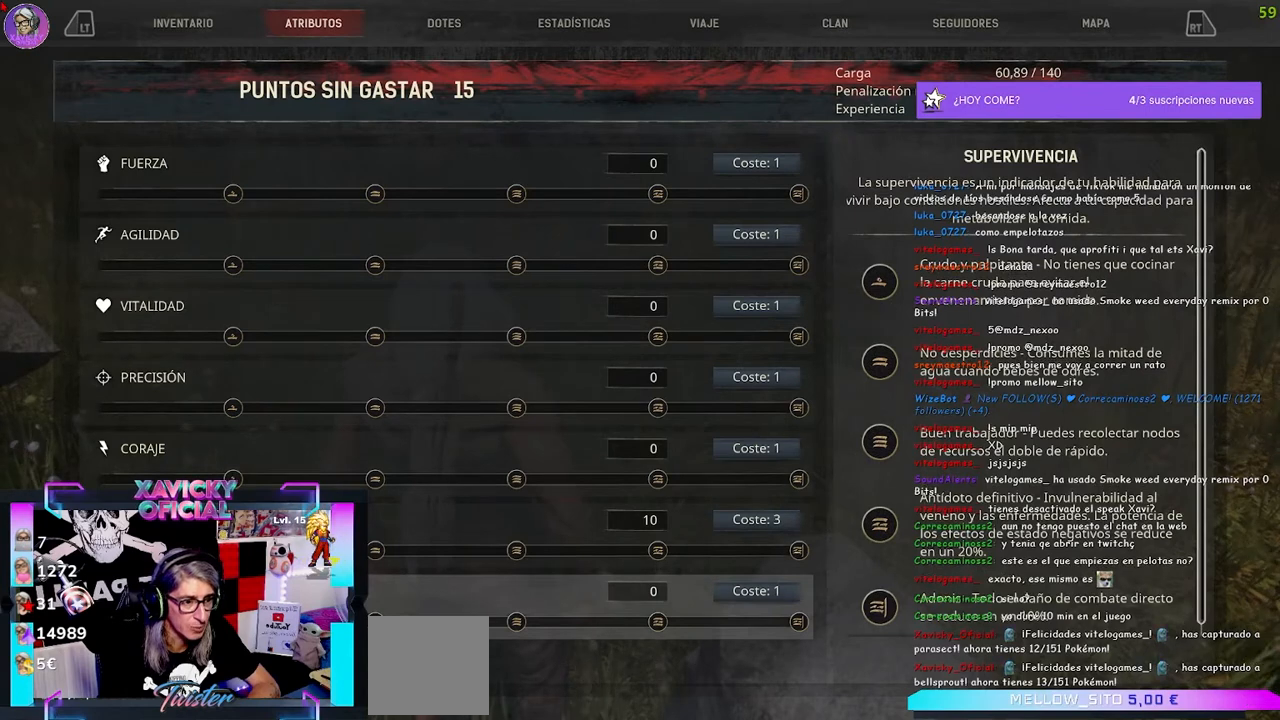
{"buttons": [], "left_stick": "center", "right_stick": "center", "events": [[167, "A", "up"]]}
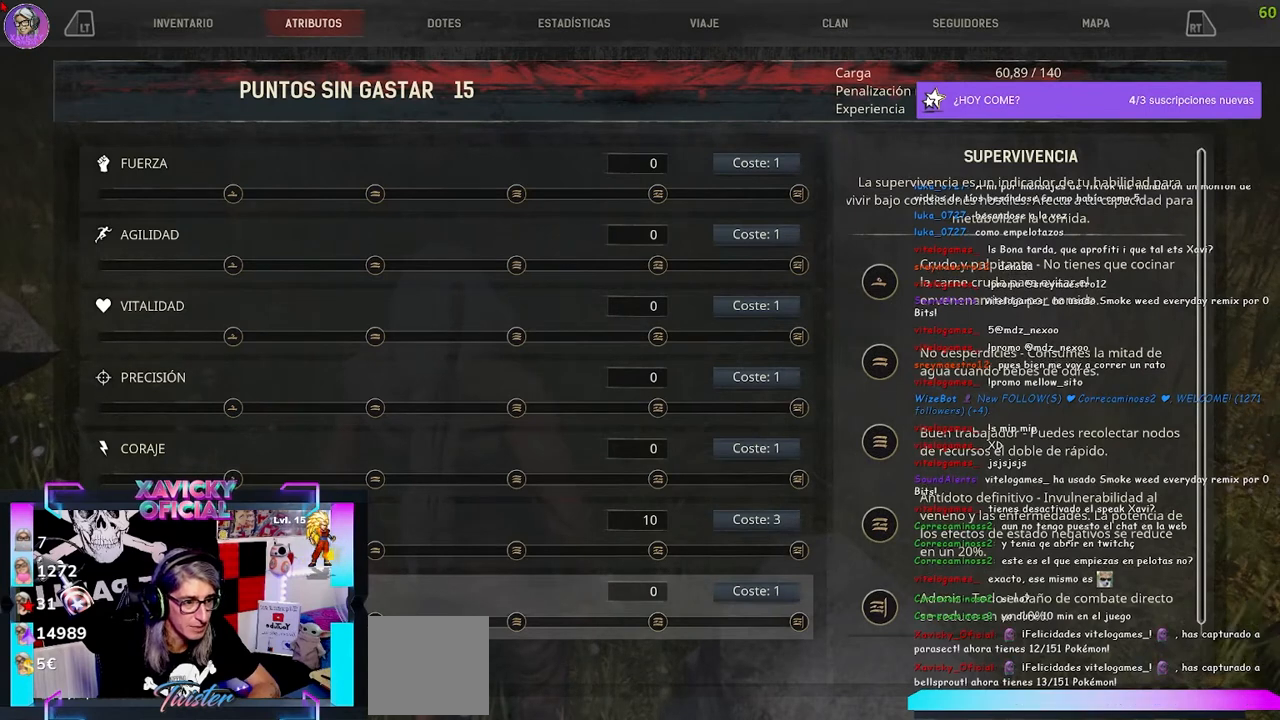
{"buttons": [], "left_stick": "center", "right_stick": "center", "events": [[333, "A", "down"], [467, "A", "up"]]}
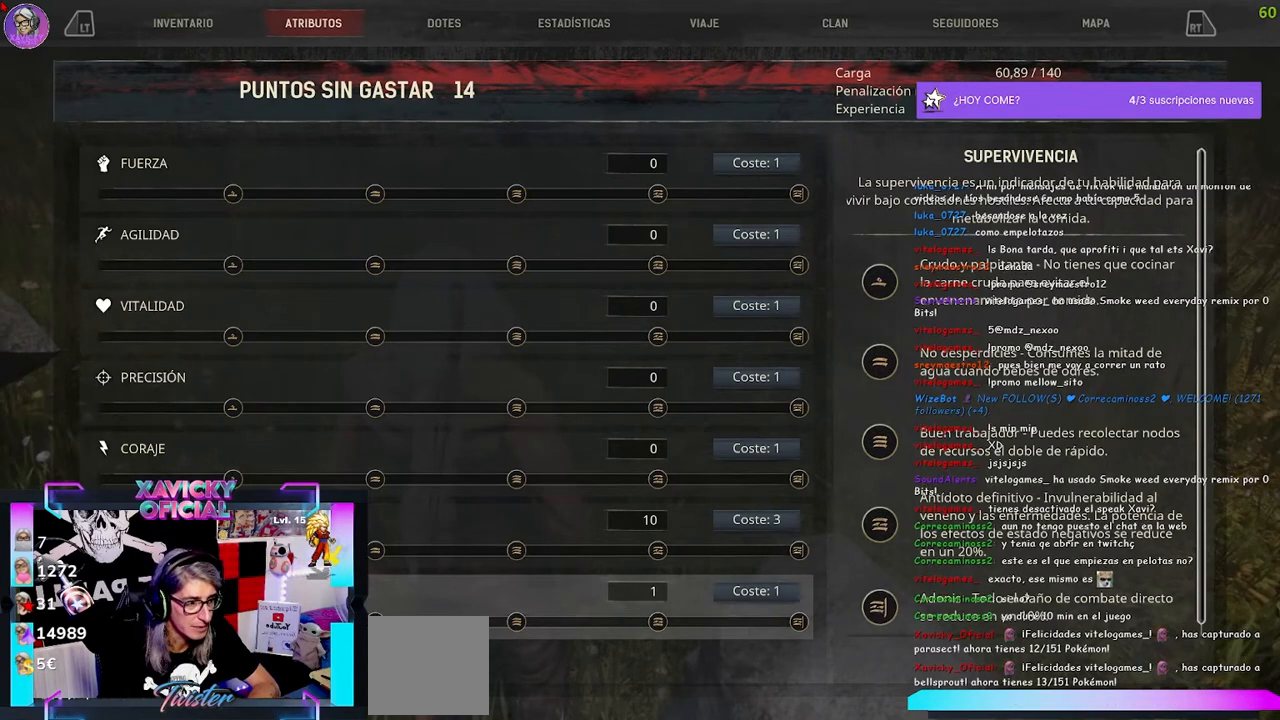
{"buttons": [], "left_stick": "center", "right_stick": "center", "events": [[33, "A", "down"], [133, "A", "up"]]}